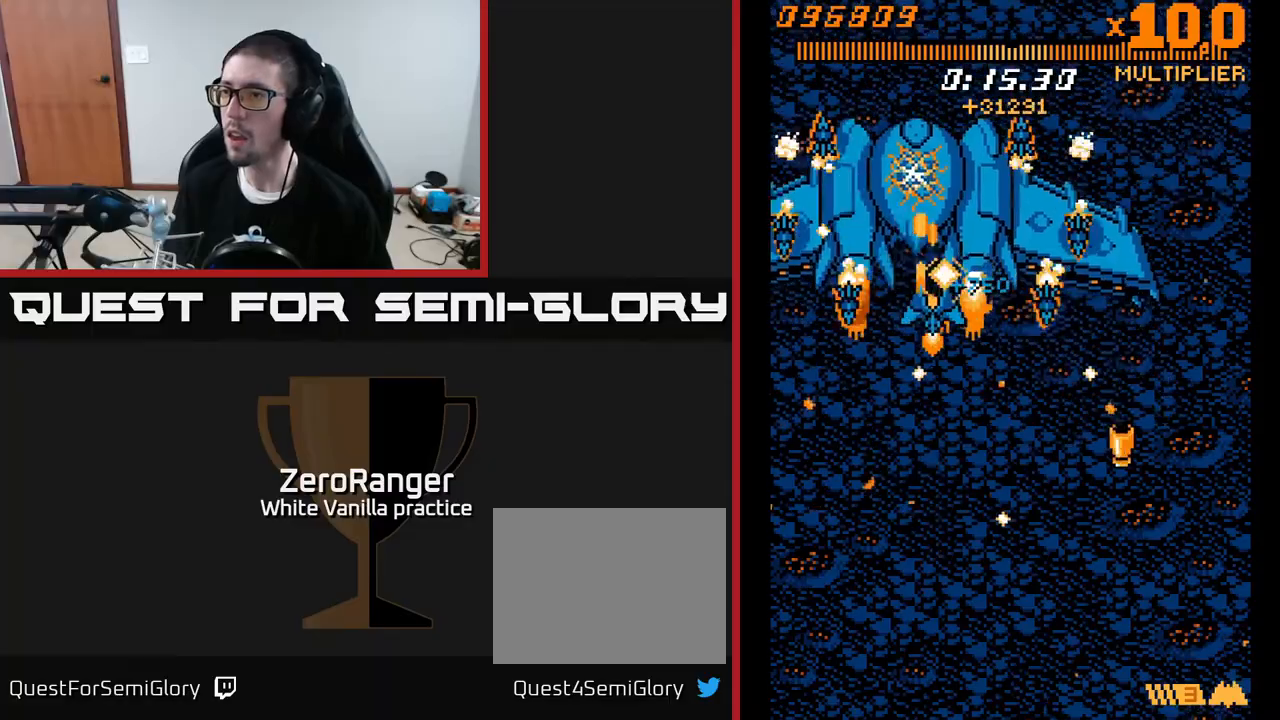
Gameplay with a controller (Xbox layout); each line is a JSON object with the inputs held at the frame after it. "events" lists button and stick changes between this image and that frame as [ms after this image, input, new state], when the widget could be followed in between. Not read: left_stick.
{"buttons": ["A"], "right_stick": "center", "events": [[17, "DPAD_UP", "up"], [333, "DPAD_UP", "down"], [450, "DPAD_UP", "up"]]}
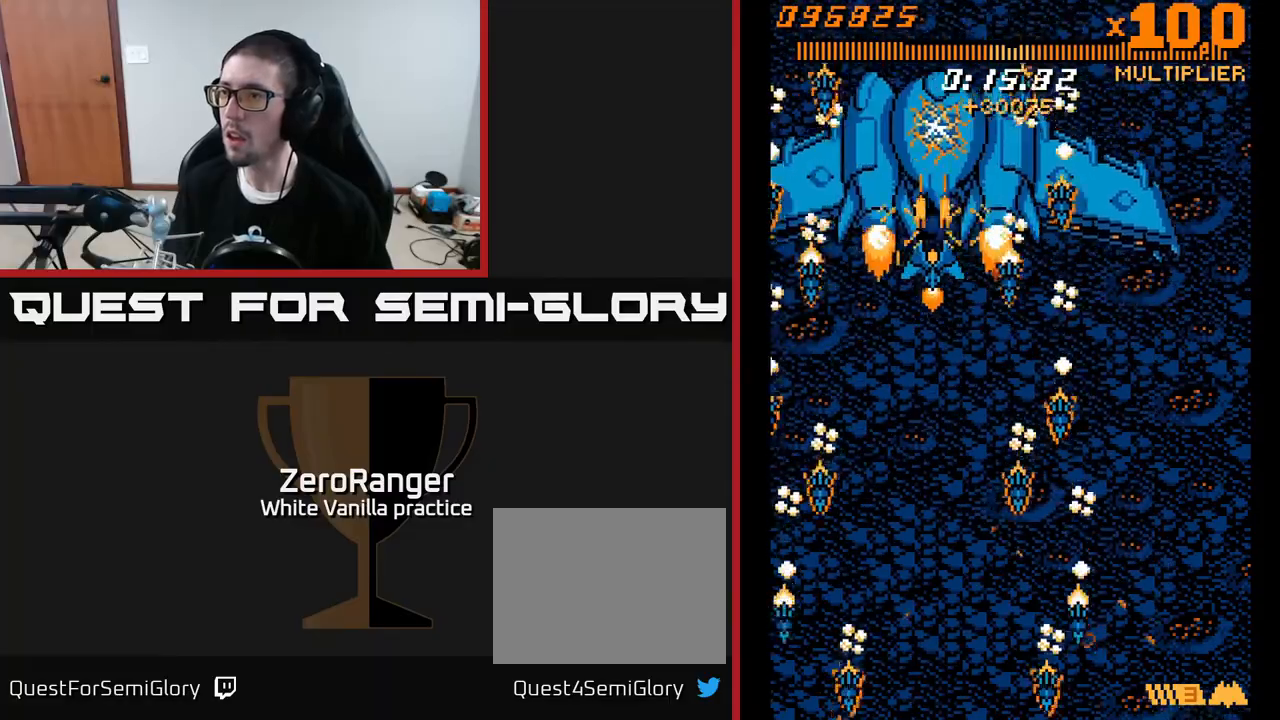
{"buttons": ["A", "DPAD_RIGHT"], "right_stick": "center", "events": [[117, "DPAD_UP", "down"], [150, "DPAD_RIGHT", "down"], [217, "DPAD_UP", "up"], [233, "DPAD_RIGHT", "up"], [383, "DPAD_RIGHT", "down"]]}
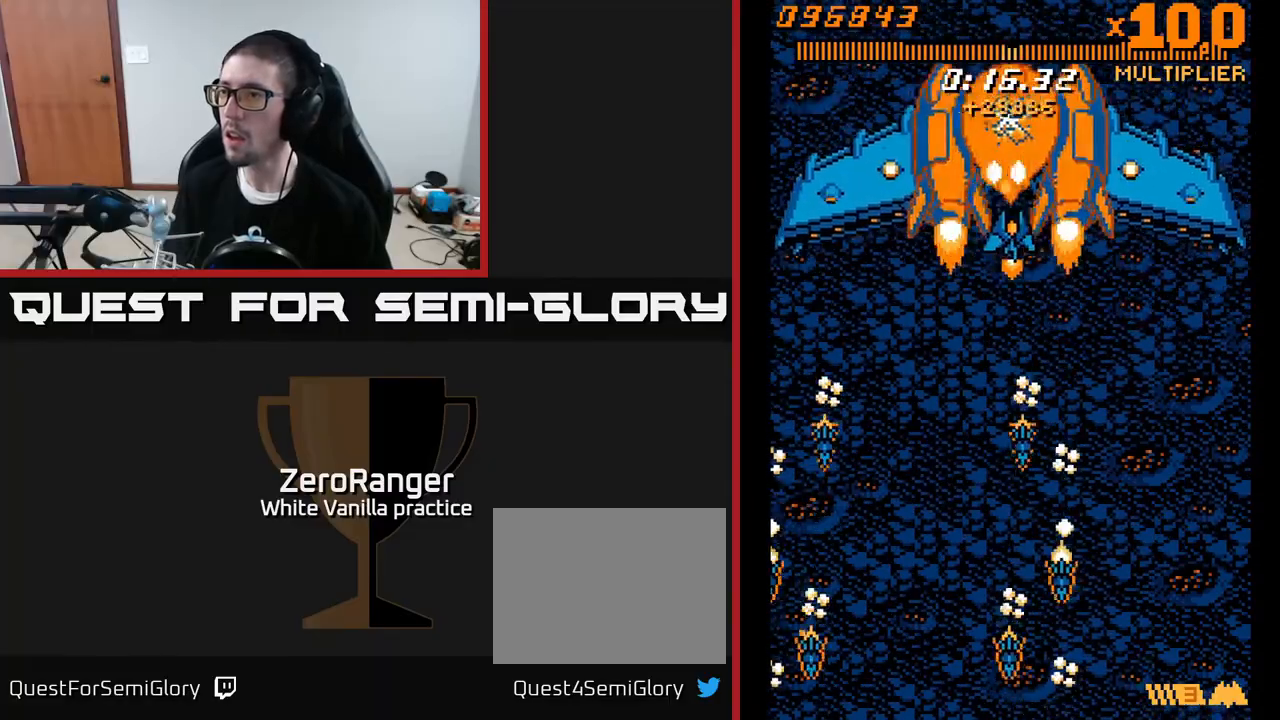
{"buttons": ["A", "DPAD_DOWN"], "right_stick": "center", "events": [[150, "DPAD_RIGHT", "up"], [250, "DPAD_DOWN", "down"], [250, "DPAD_RIGHT", "down"], [367, "DPAD_DOWN", "up"], [367, "DPAD_RIGHT", "up"], [450, "DPAD_DOWN", "down"]]}
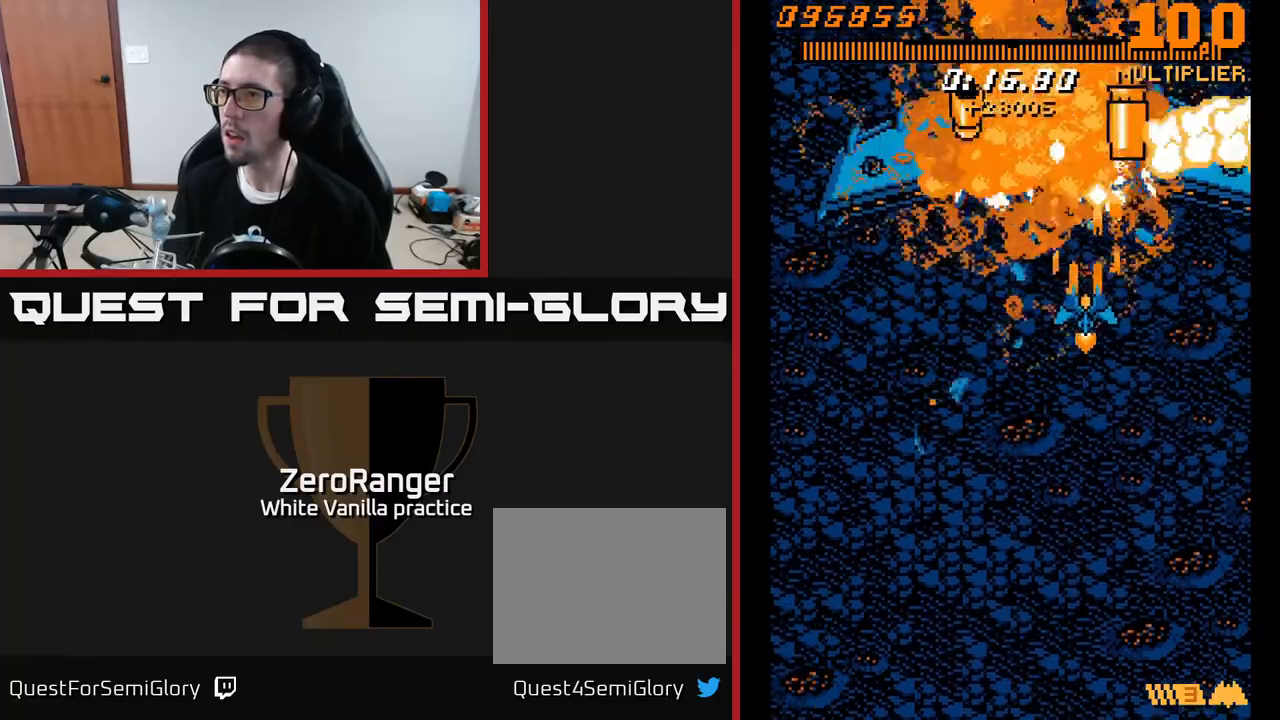
{"buttons": ["A"], "right_stick": "center", "events": [[117, "DPAD_DOWN", "up"], [167, "DPAD_UP", "down"], [300, "DPAD_UP", "up"]]}
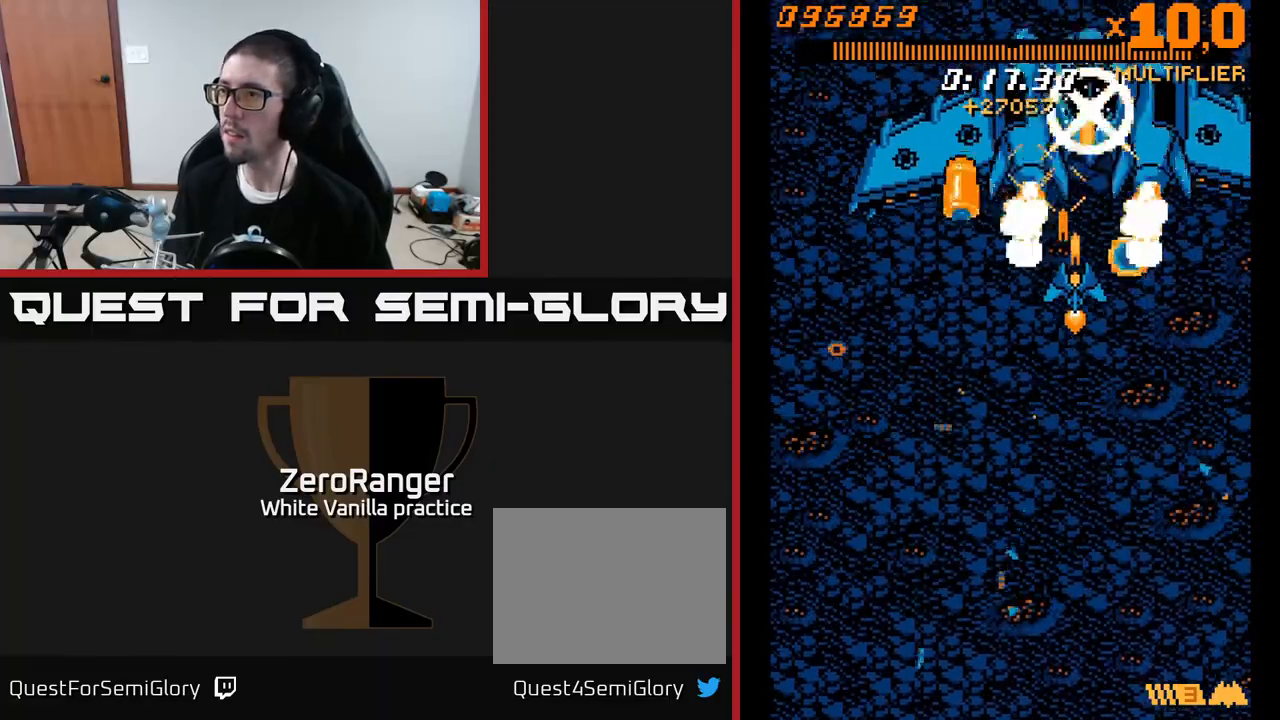
{"buttons": ["A", "DPAD_LEFT"], "right_stick": "center", "events": [[50, "DPAD_UP", "down"], [133, "DPAD_RIGHT", "down"], [200, "DPAD_UP", "up"], [233, "DPAD_RIGHT", "up"], [317, "DPAD_DOWN", "down"], [350, "DPAD_LEFT", "down"], [450, "DPAD_DOWN", "up"]]}
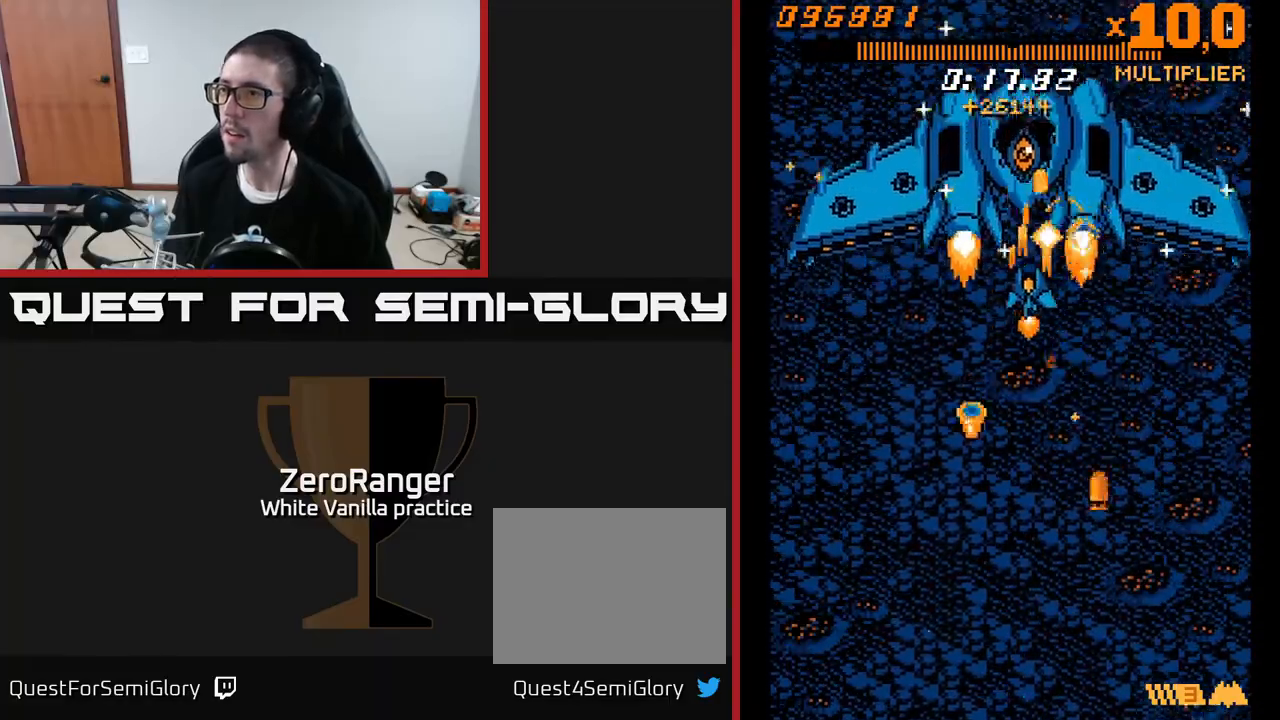
{"buttons": ["A", "DPAD_DOWN"], "right_stick": "center", "events": [[150, "DPAD_DOWN", "down"], [217, "DPAD_LEFT", "up"]]}
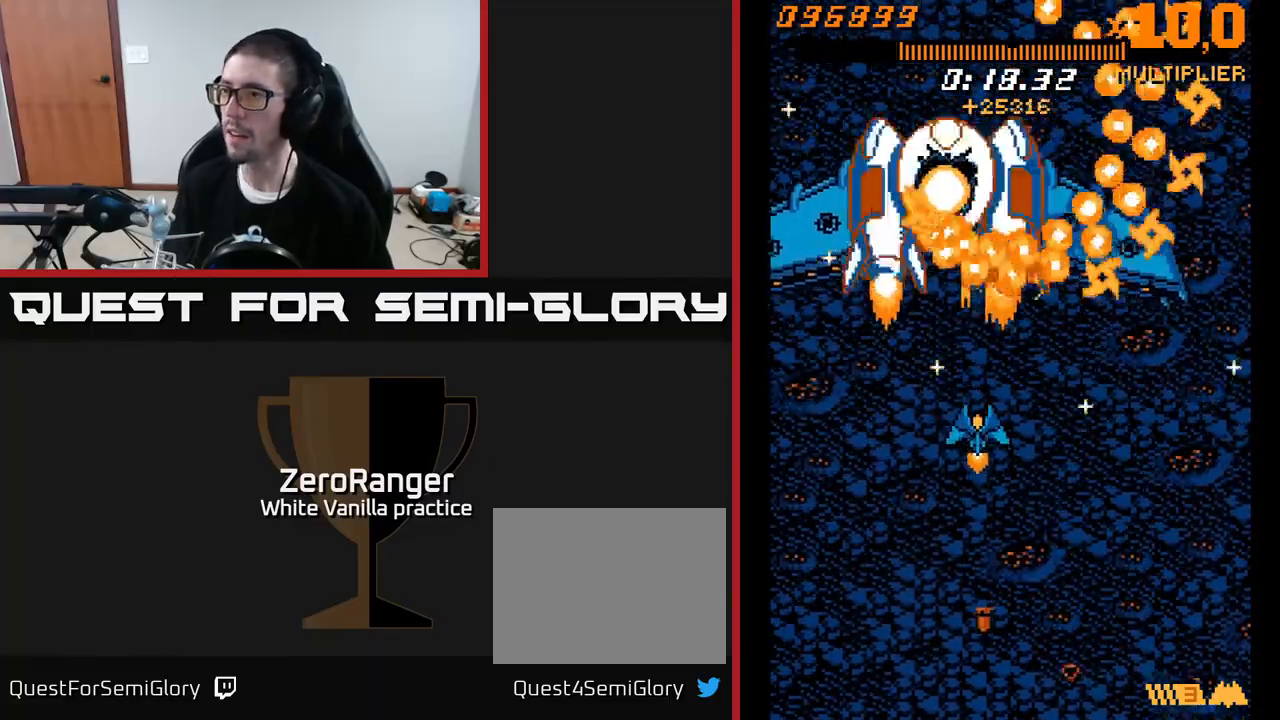
{"buttons": ["A", "DPAD_DOWN", "DPAD_RIGHT"], "right_stick": "center", "events": [[150, "DPAD_LEFT", "down"], [183, "DPAD_DOWN", "up"], [233, "DPAD_DOWN", "down"], [267, "DPAD_LEFT", "up"], [317, "DPAD_RIGHT", "down"]]}
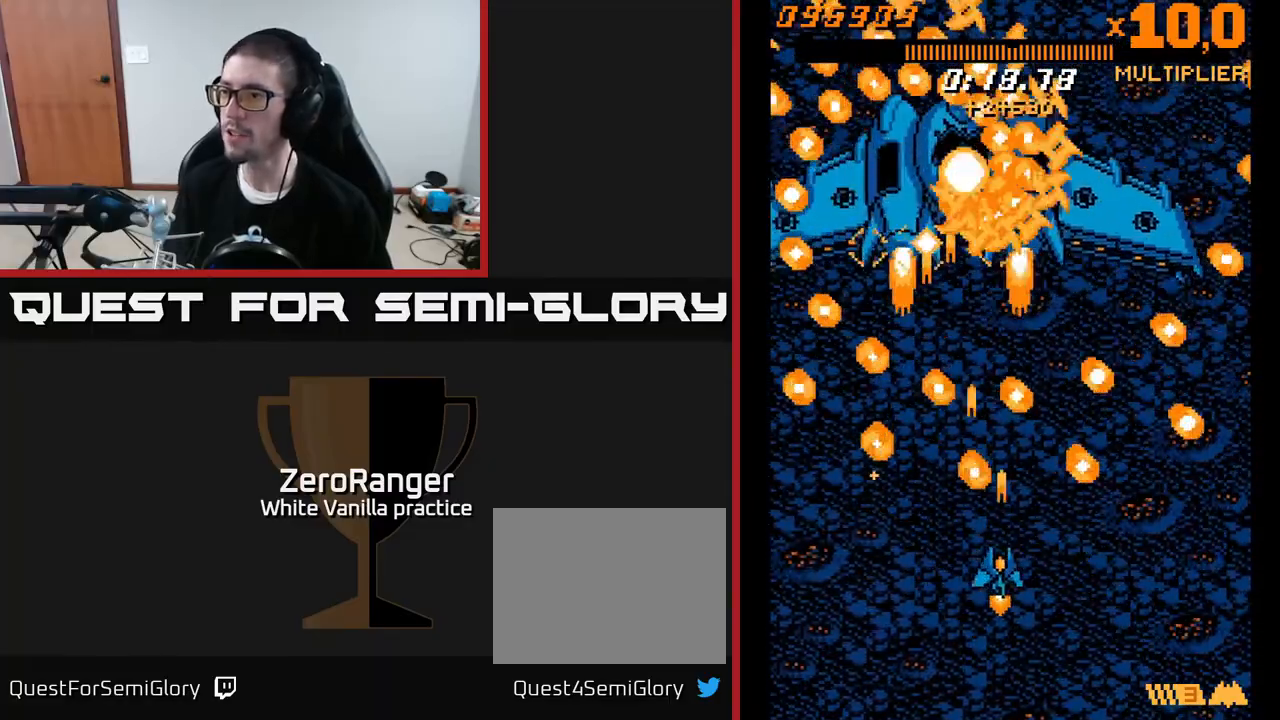
{"buttons": ["A"], "right_stick": "center", "events": [[33, "DPAD_DOWN", "up"], [133, "DPAD_UP", "down"], [233, "DPAD_RIGHT", "up"], [367, "DPAD_UP", "up"]]}
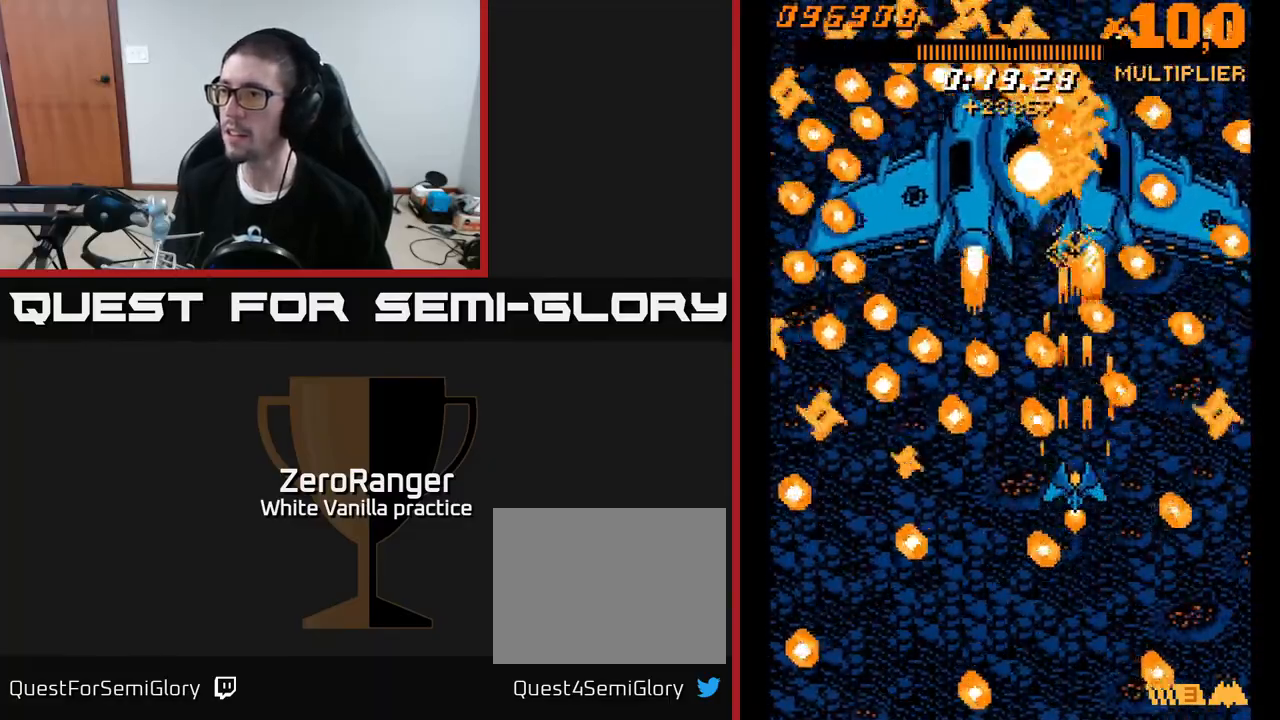
{"buttons": ["A", "DPAD_DOWN", "DPAD_RIGHT"], "right_stick": "center"}
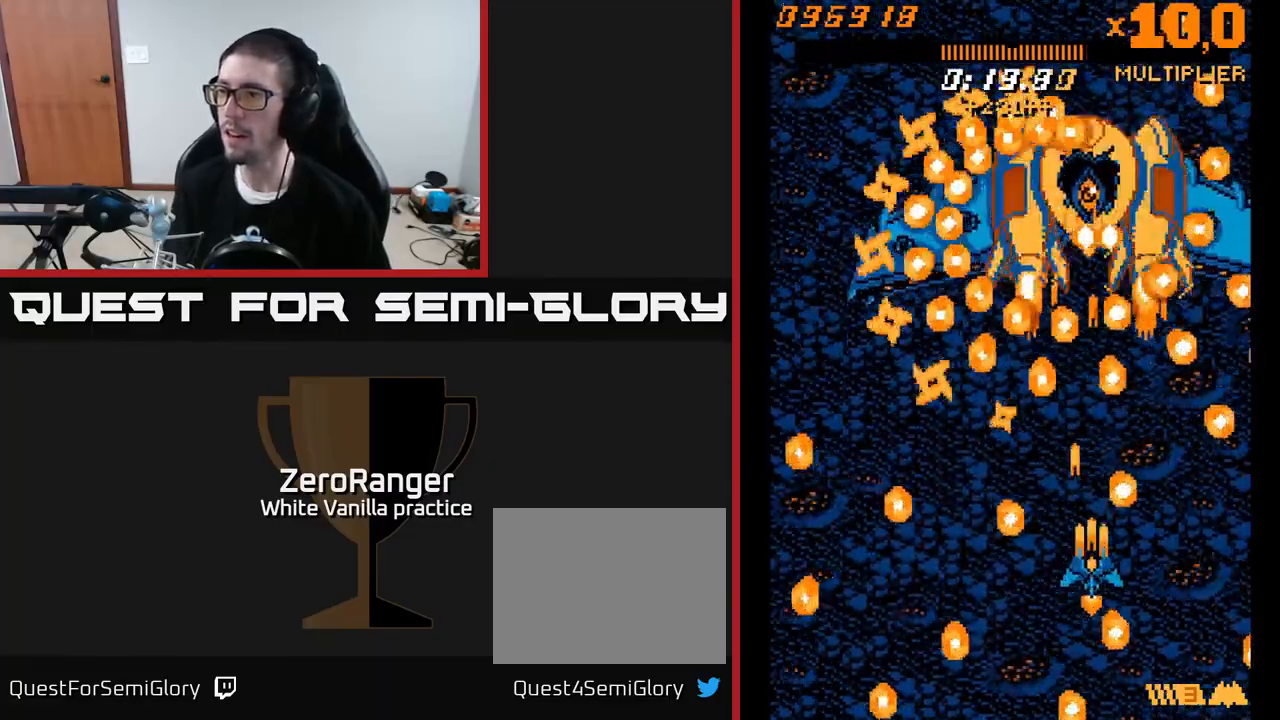
{"buttons": ["A", "DPAD_LEFT"], "right_stick": "center", "events": [[17, "DPAD_DOWN", "up"], [33, "DPAD_RIGHT", "up"], [150, "DPAD_RIGHT", "down"], [167, "DPAD_UP", "down"], [267, "DPAD_RIGHT", "up"], [300, "DPAD_LEFT", "down"], [383, "DPAD_UP", "up"]]}
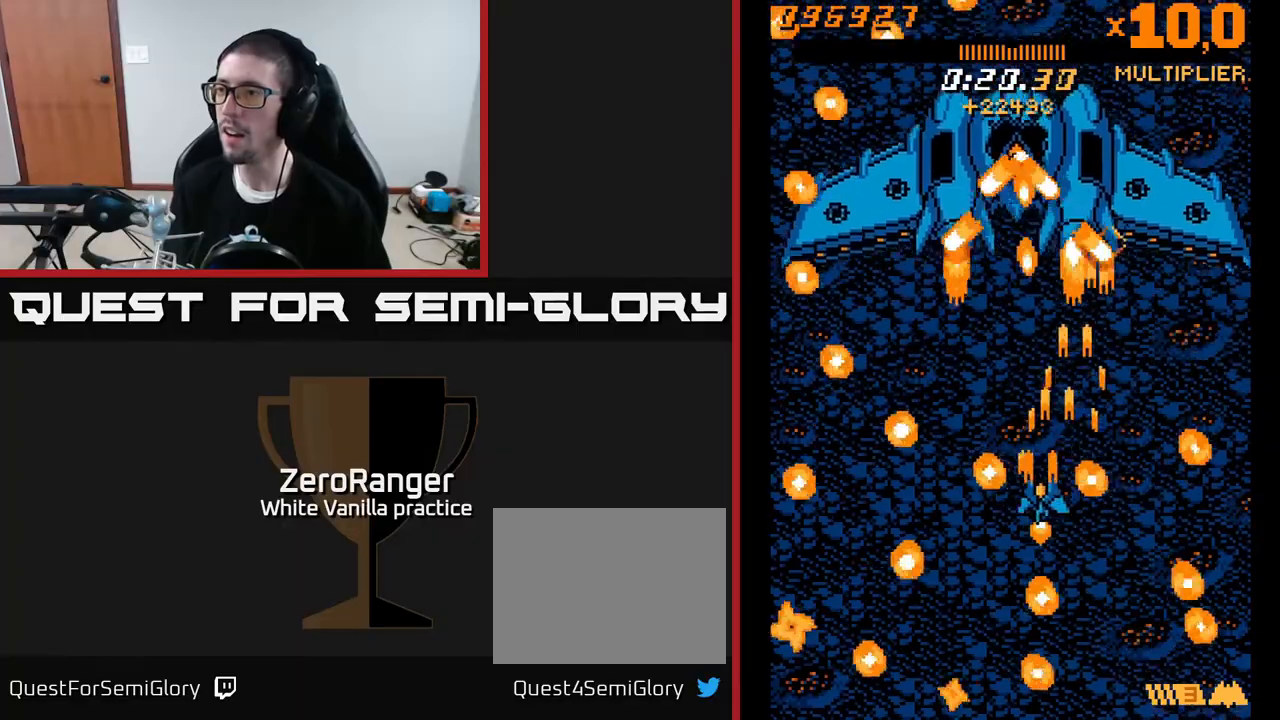
{"buttons": ["A", "DPAD_UP"], "right_stick": "center", "events": [[33, "DPAD_UP", "down"], [117, "DPAD_LEFT", "up"], [200, "DPAD_LEFT", "down"], [283, "DPAD_UP", "up"], [400, "DPAD_UP", "down"], [467, "DPAD_LEFT", "up"]]}
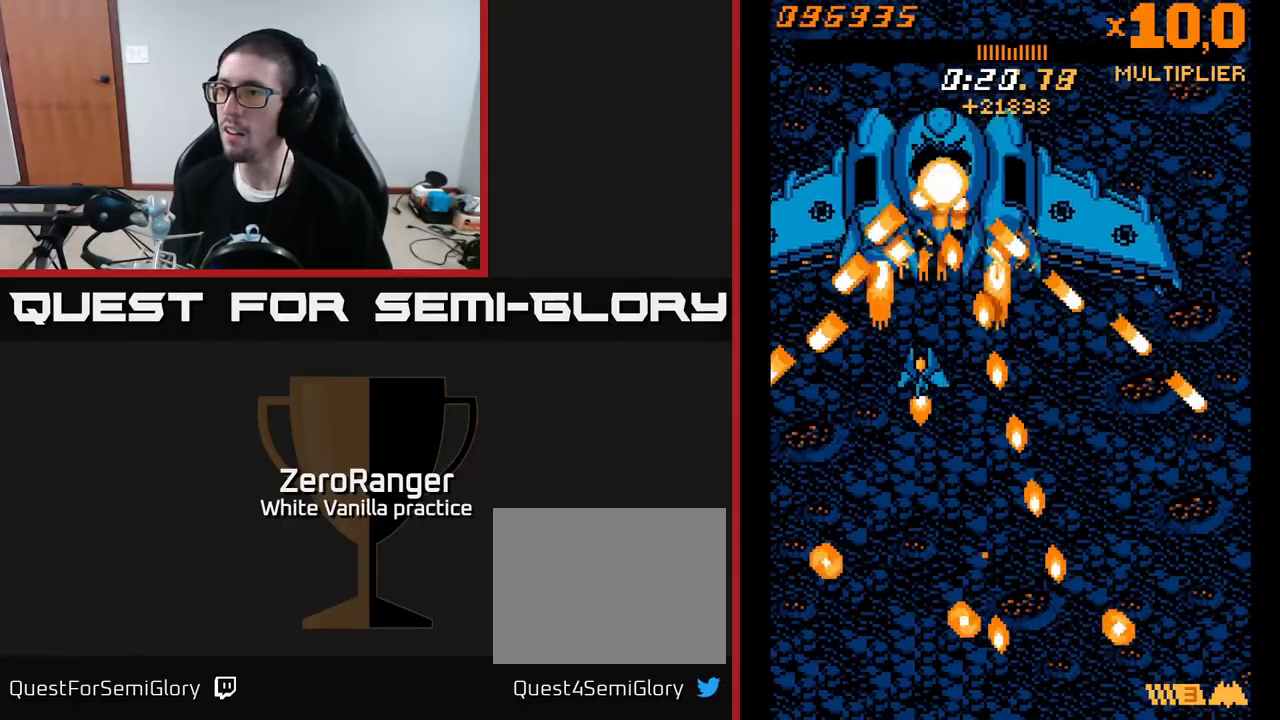
{"buttons": ["A", "DPAD_RIGHT"], "right_stick": "center", "events": [[117, "DPAD_LEFT", "down"], [150, "DPAD_UP", "up"], [183, "DPAD_UP", "down"], [250, "DPAD_LEFT", "up"], [267, "DPAD_RIGHT", "down"], [267, "DPAD_UP", "up"], [367, "DPAD_UP", "down"], [483, "DPAD_UP", "up"]]}
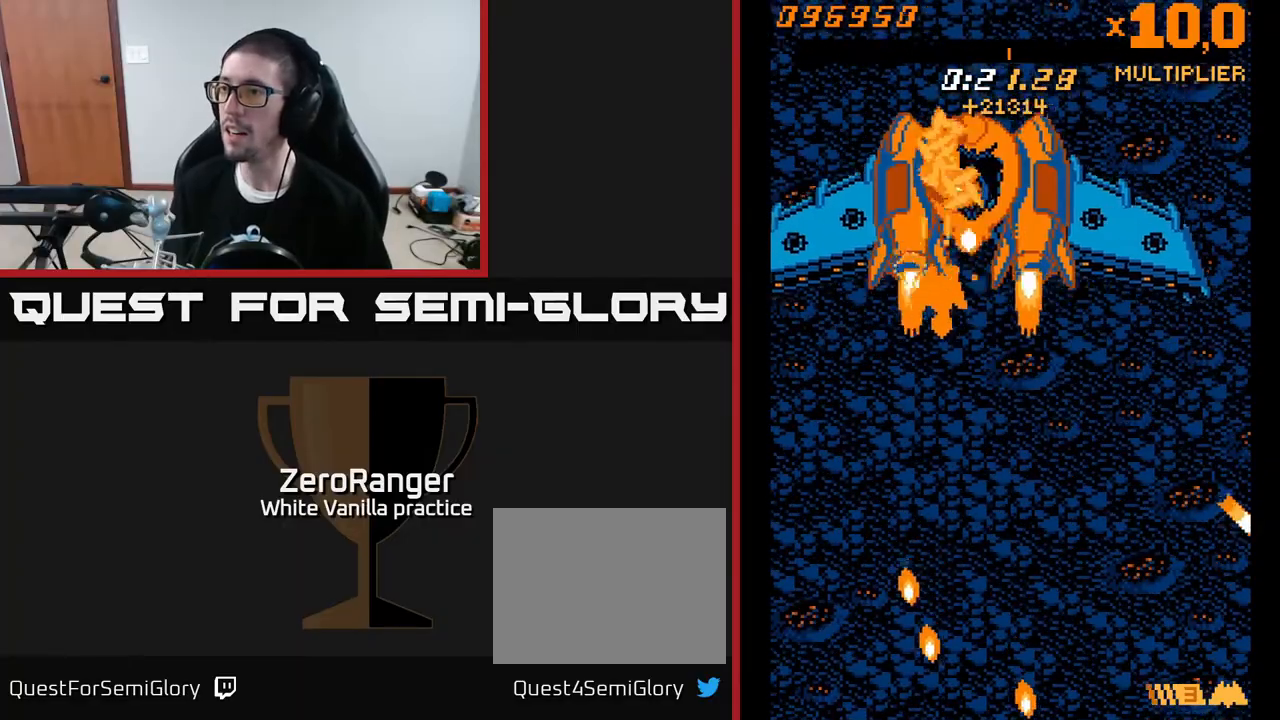
{"buttons": ["A", "DPAD_UP"], "right_stick": "center", "events": [[250, "DPAD_RIGHT", "up"], [317, "DPAD_RIGHT", "down"], [483, "DPAD_RIGHT", "up"], [483, "DPAD_UP", "down"]]}
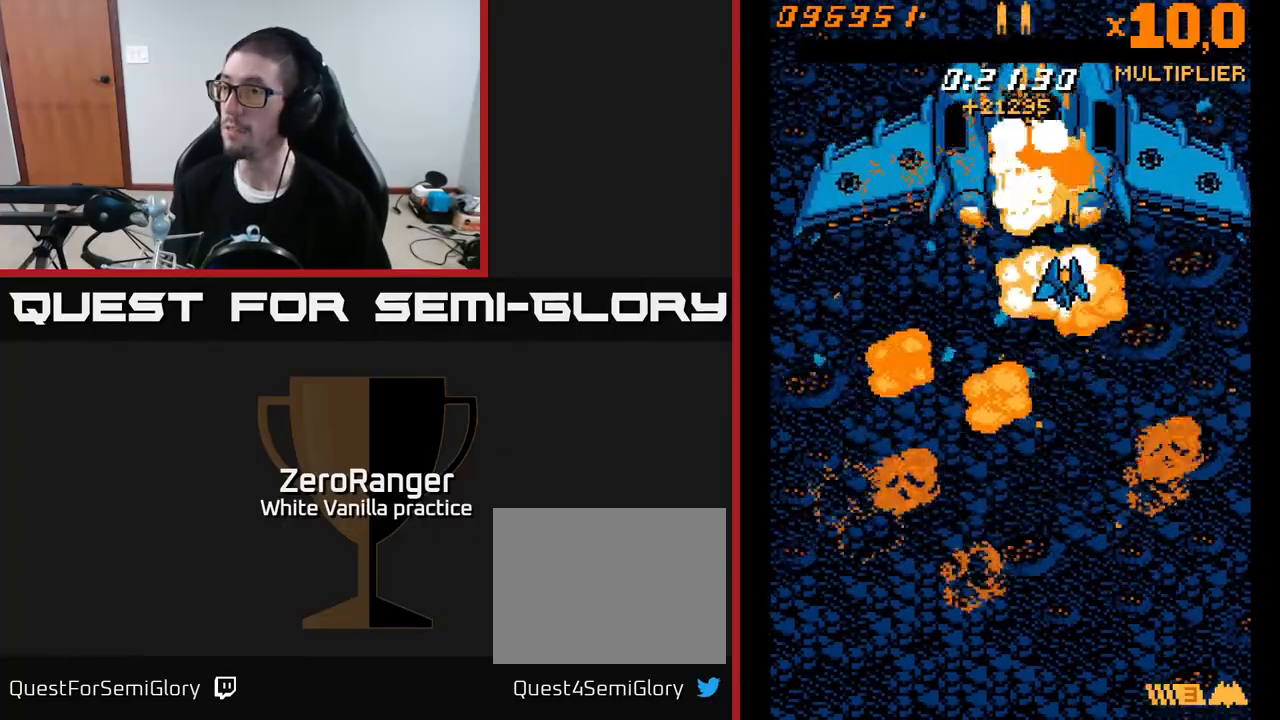
{"buttons": ["A"], "right_stick": "center", "events": [[467, "DPAD_UP", "up"]]}
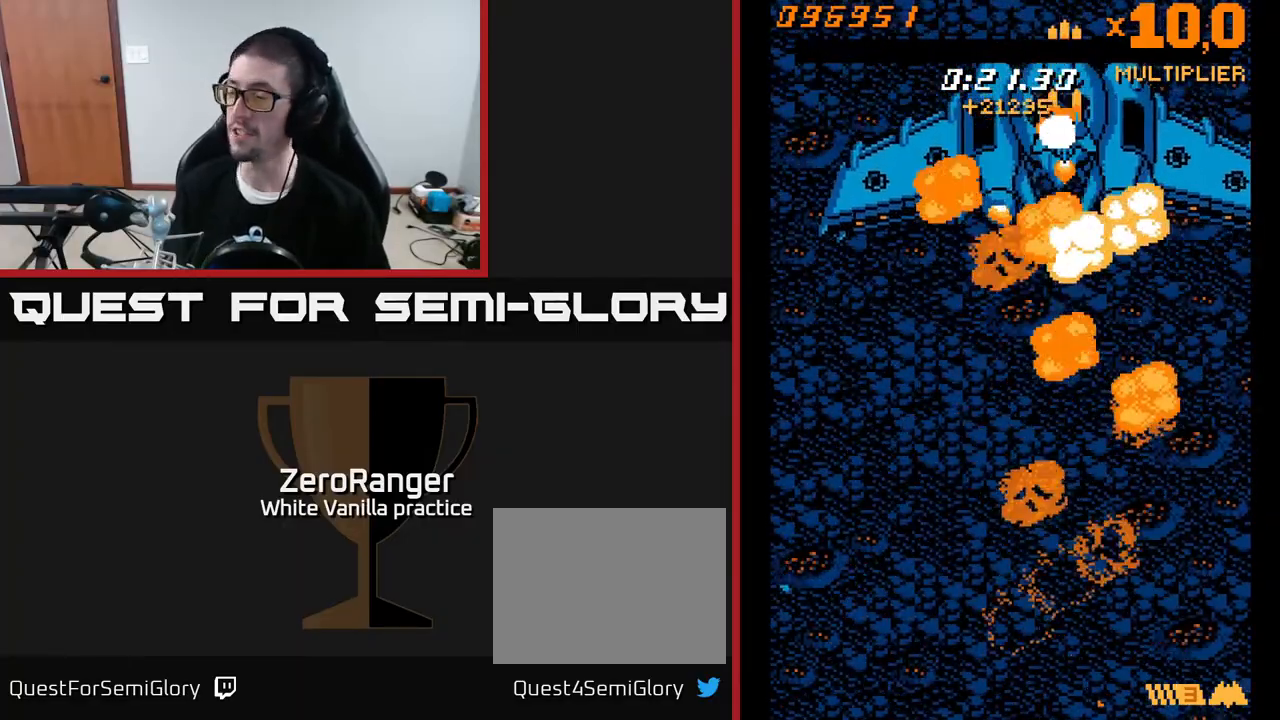
{"buttons": ["A", "DPAD_DOWN"], "right_stick": "center", "events": [[33, "DPAD_DOWN", "down"], [67, "DPAD_LEFT", "down"], [183, "DPAD_LEFT", "up"]]}
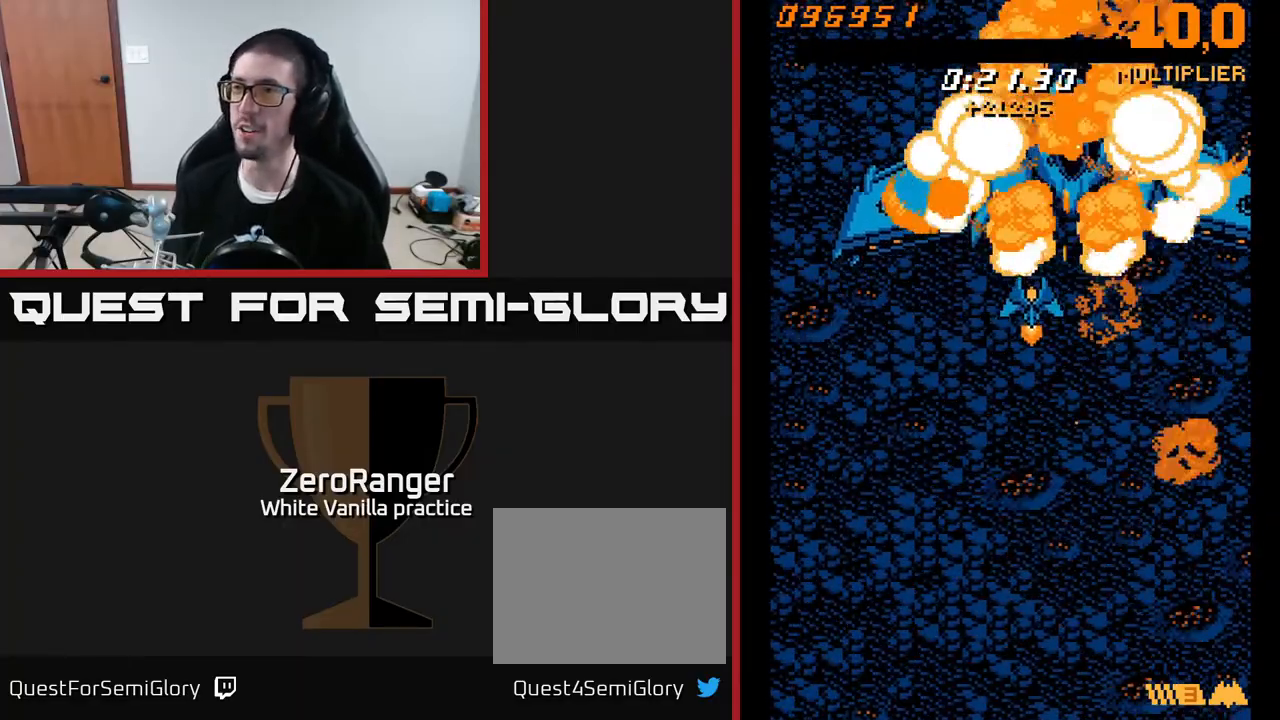
{"buttons": ["A", "DPAD_DOWN"], "right_stick": "center", "events": [[150, "DPAD_DOWN", "up"], [283, "DPAD_UP", "down"], [350, "DPAD_UP", "up"], [417, "DPAD_DOWN", "down"]]}
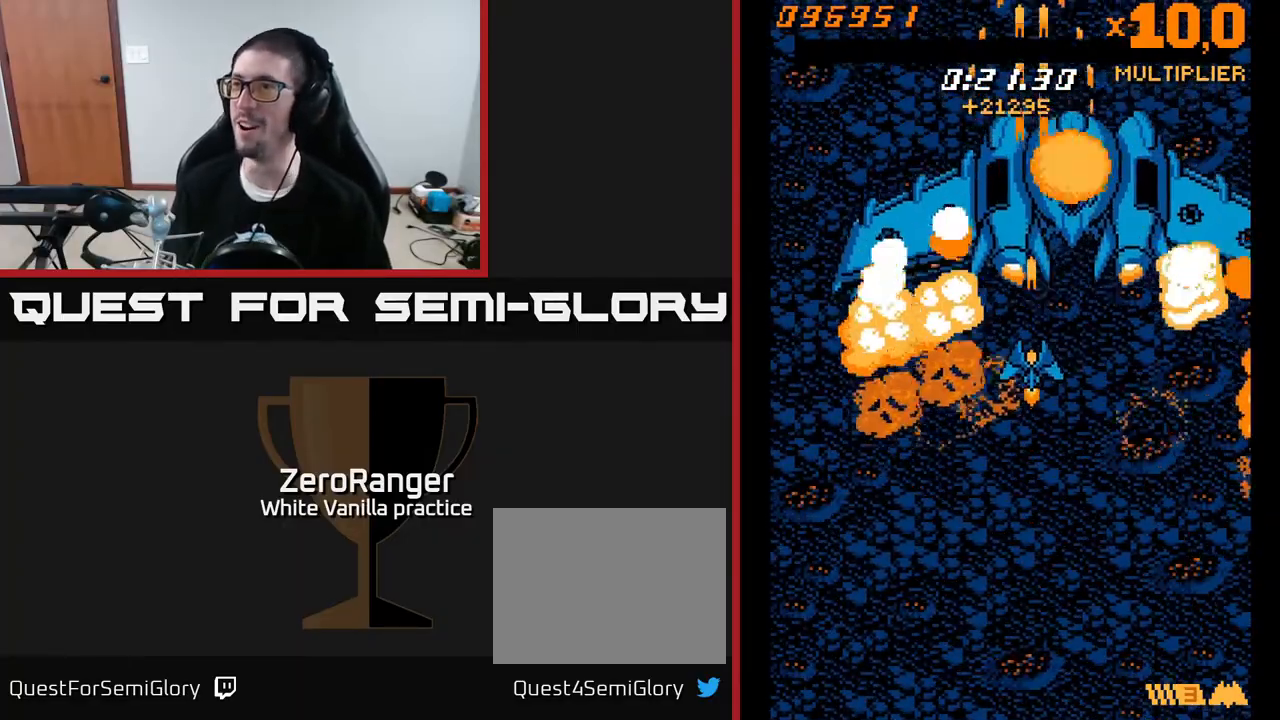
{"buttons": ["A"], "right_stick": "center", "events": [[50, "DPAD_RIGHT", "down"], [67, "DPAD_DOWN", "up"], [117, "DPAD_RIGHT", "up"], [150, "DPAD_UP", "down"], [350, "DPAD_UP", "up"]]}
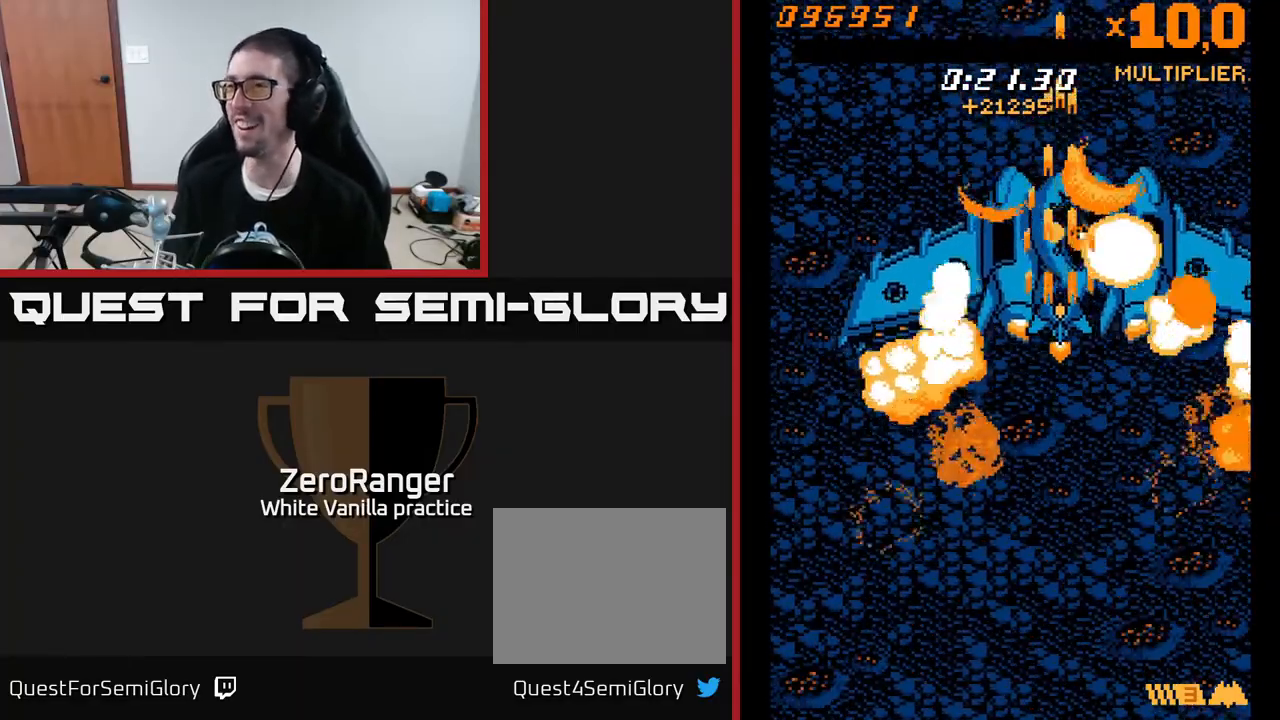
{"buttons": ["A"], "right_stick": "center", "events": [[100, "DPAD_DOWN", "down"], [417, "DPAD_DOWN", "up"]]}
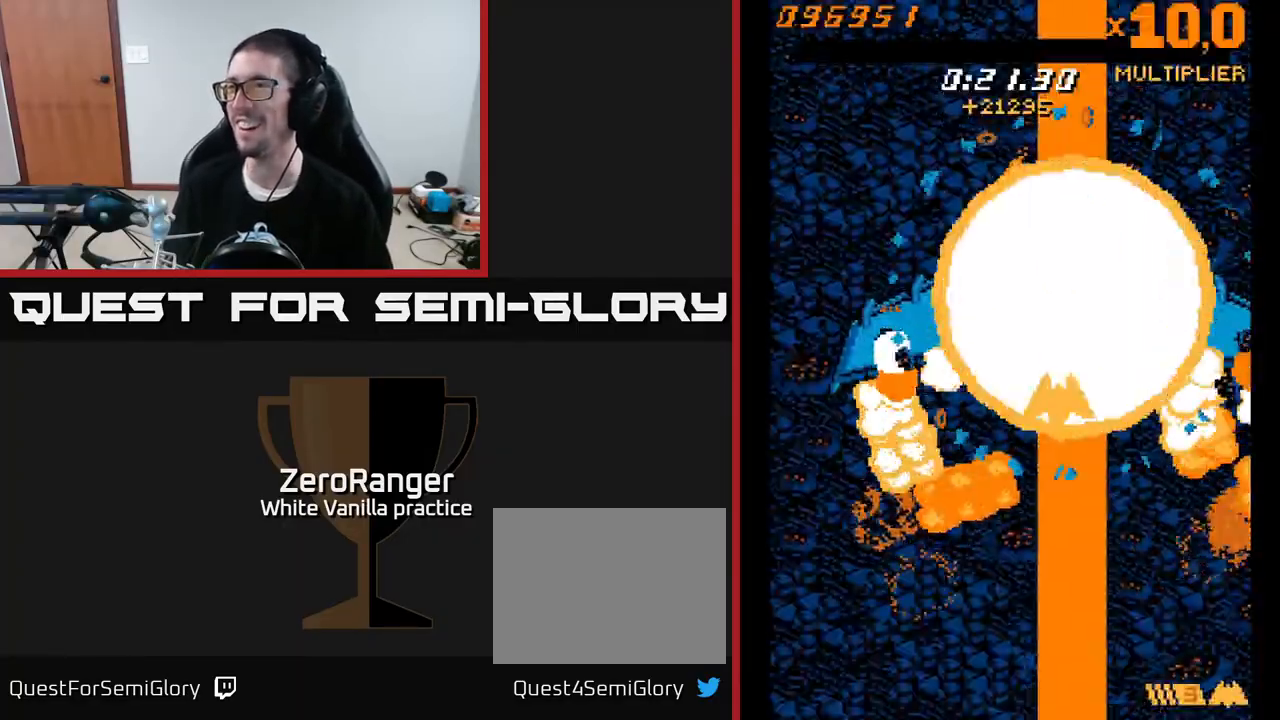
{"buttons": [], "right_stick": "center", "events": [[133, "DPAD_DOWN", "down"], [267, "A", "up"], [350, "DPAD_DOWN", "up"]]}
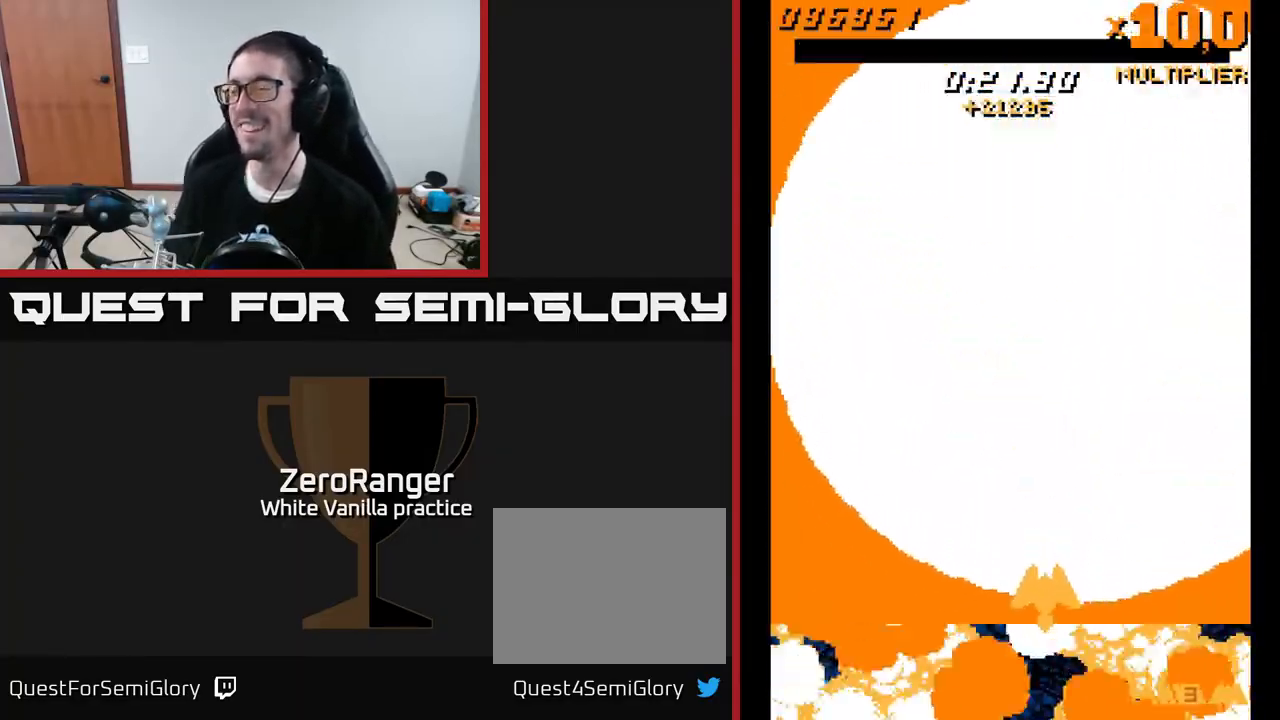
{"buttons": ["DPAD_UP", "DPAD_LEFT"], "right_stick": "center", "events": [[167, "DPAD_LEFT", "down"], [283, "DPAD_UP", "down"]]}
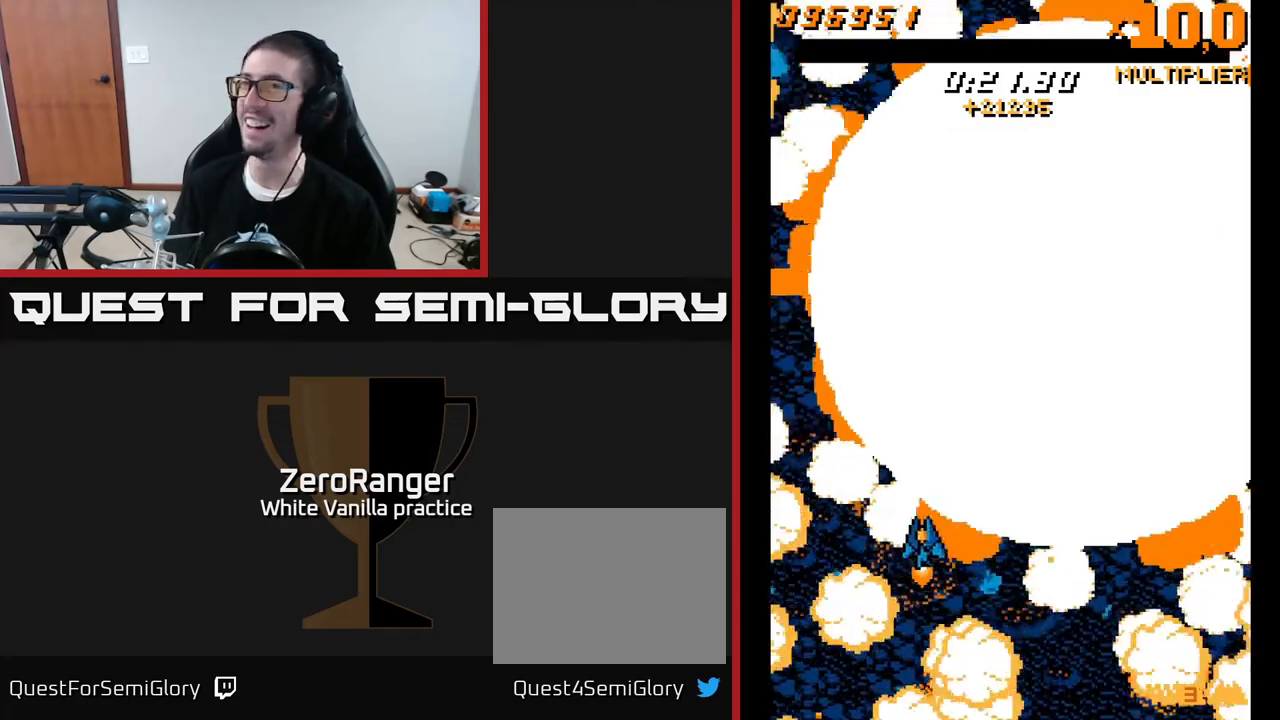
{"buttons": ["DPAD_UP"], "right_stick": "center", "events": [[417, "DPAD_LEFT", "up"]]}
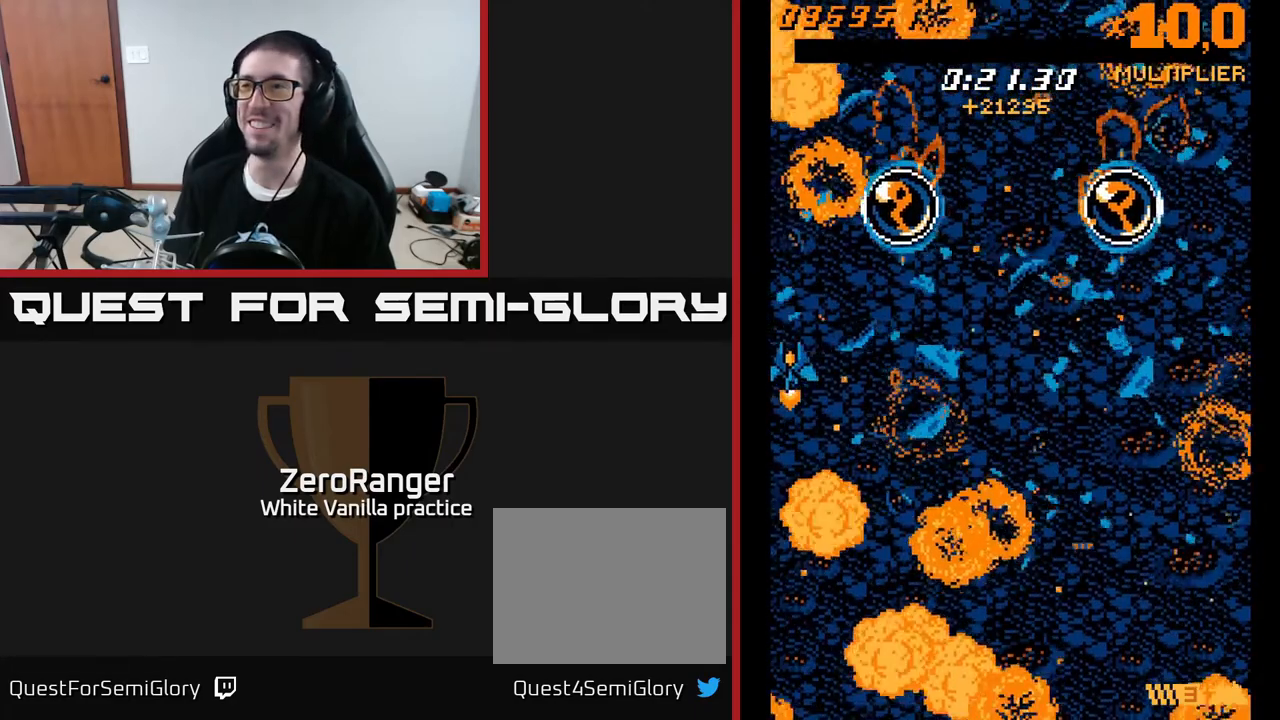
{"buttons": ["DPAD_UP", "DPAD_RIGHT"], "right_stick": "center", "events": [[350, "DPAD_RIGHT", "down"]]}
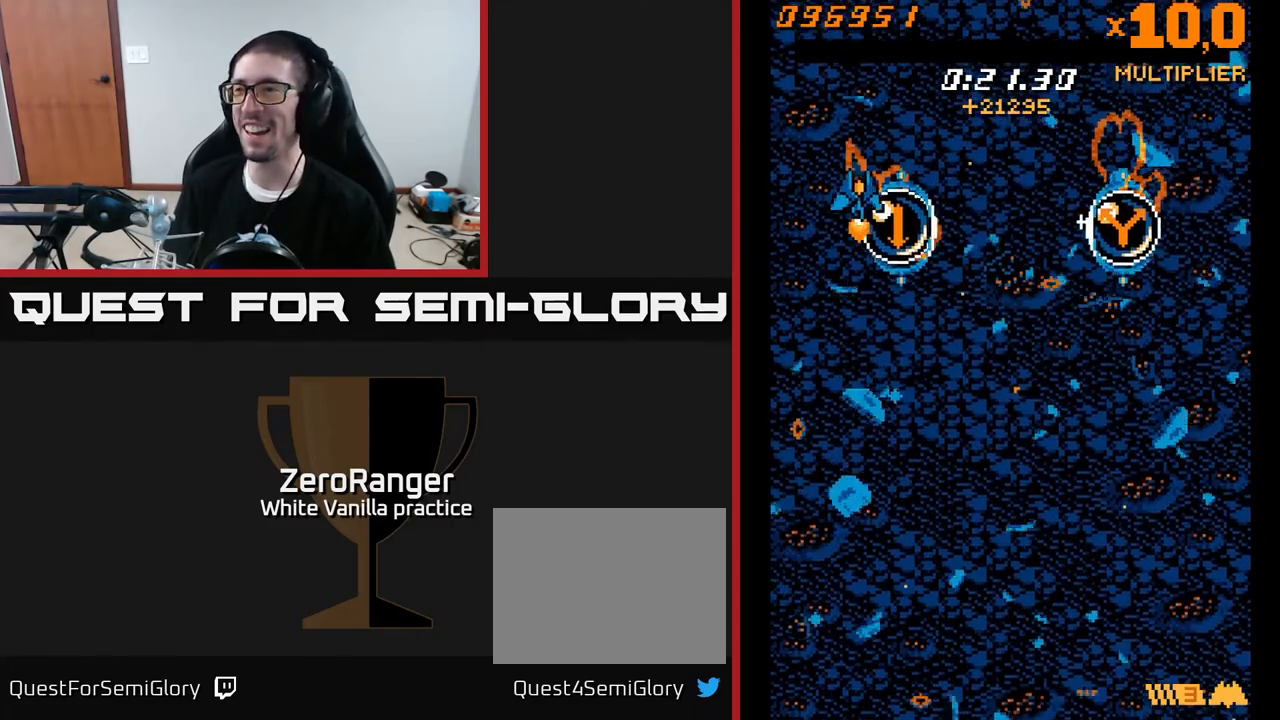
{"buttons": ["X", "DPAD_DOWN"], "right_stick": "center", "events": [[67, "DPAD_UP", "up"], [167, "DPAD_DOWN", "down"], [300, "X", "down"], [367, "X", "up"], [450, "DPAD_RIGHT", "up"], [467, "X", "down"]]}
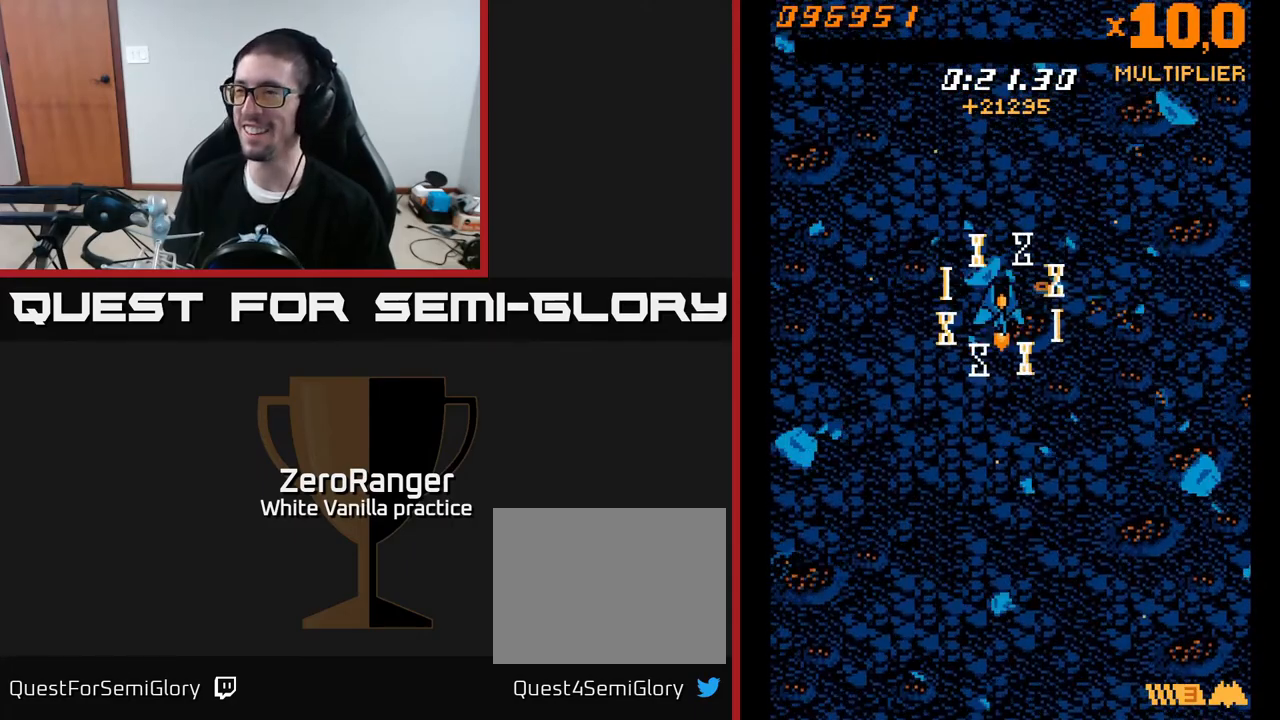
{"buttons": [], "right_stick": "center", "events": [[67, "X", "up"], [150, "X", "down"], [183, "DPAD_DOWN", "up"], [217, "X", "up"], [233, "DPAD_LEFT", "down"], [317, "DPAD_LEFT", "up"], [317, "X", "down"], [383, "X", "up"]]}
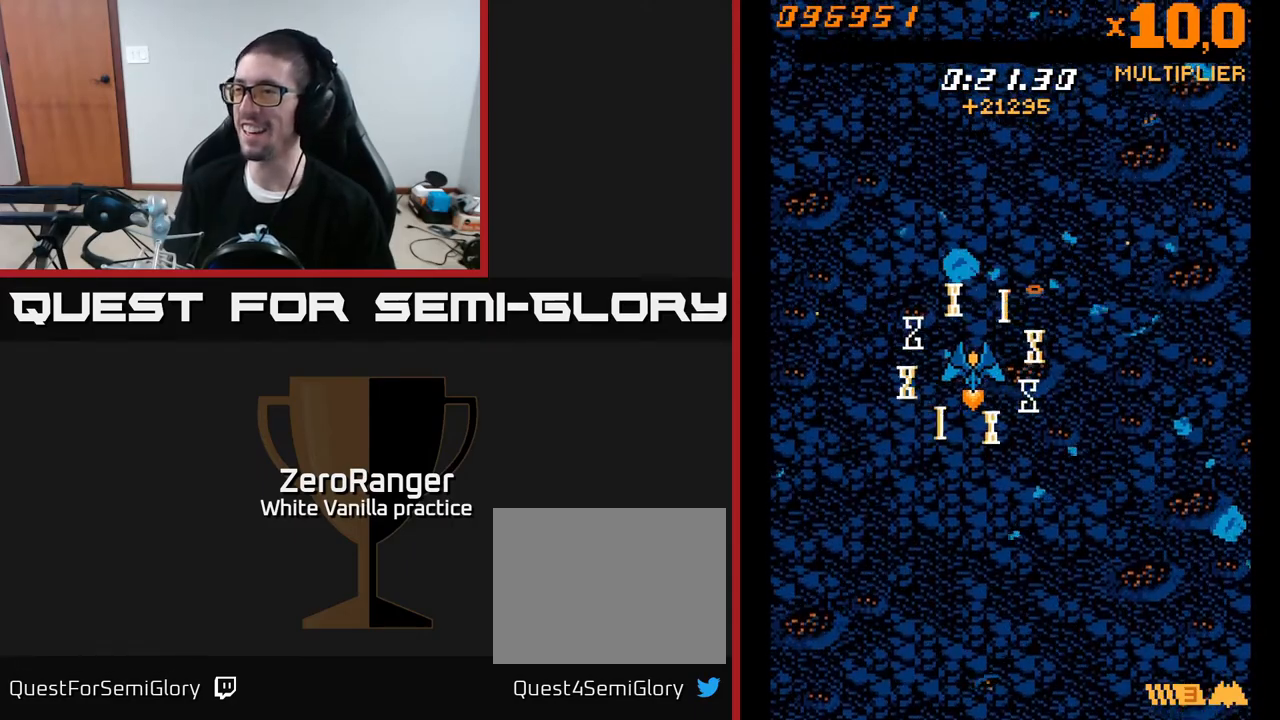
{"buttons": [], "right_stick": "center", "events": [[17, "X", "down"], [50, "X", "up"], [167, "X", "down"], [267, "X", "up"], [367, "X", "down"], [483, "X", "up"]]}
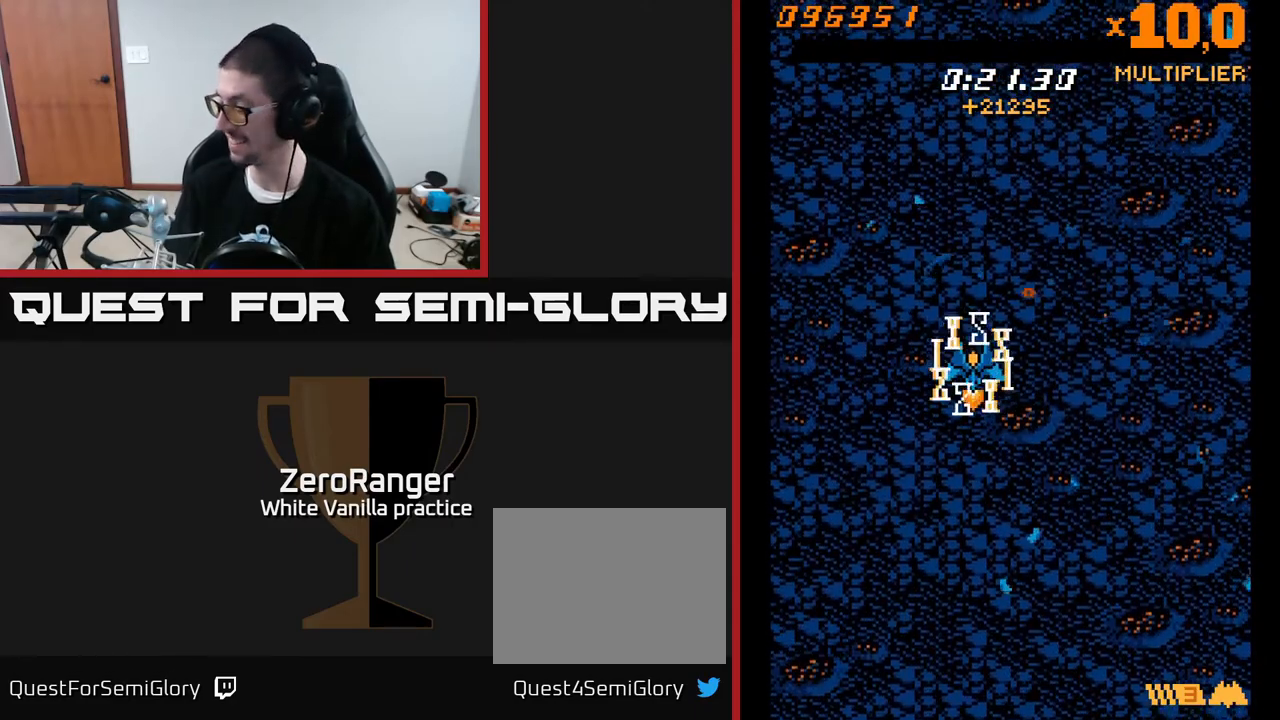
{"buttons": [], "right_stick": "center", "events": [[100, "X", "down"], [250, "X", "up"], [350, "X", "down"], [500, "X", "up"]]}
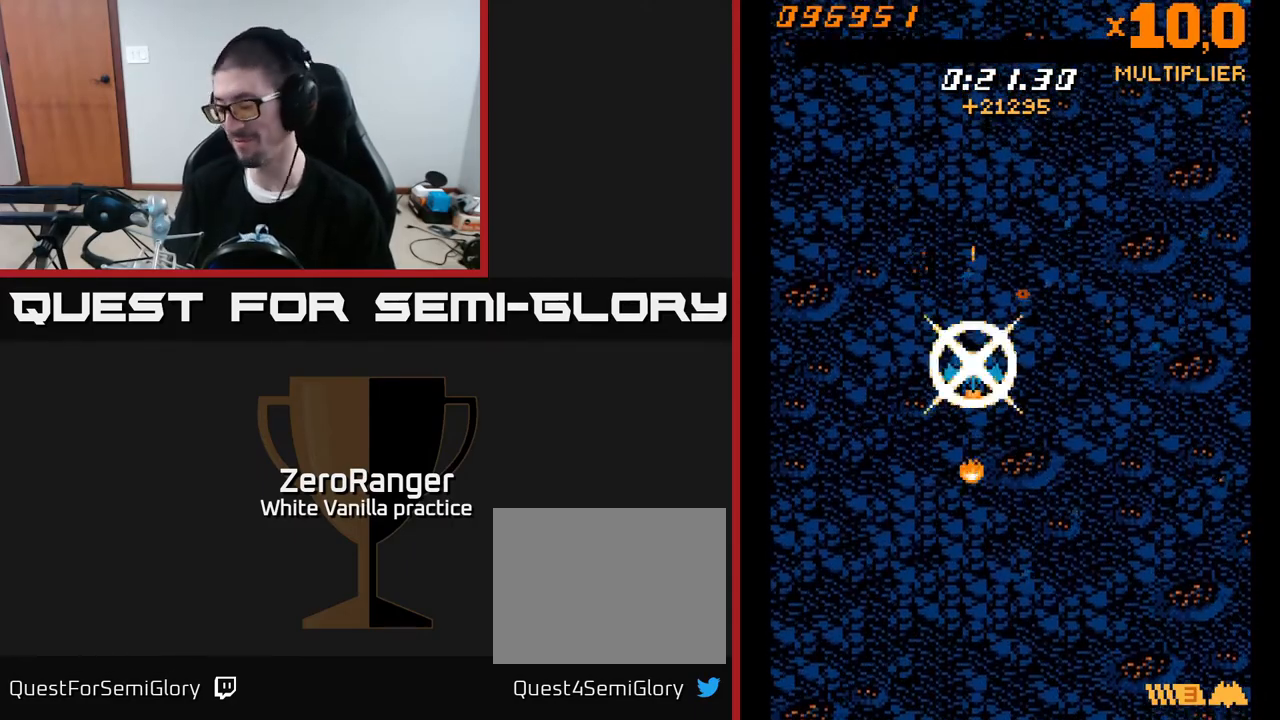
{"buttons": [], "right_stick": "center", "events": [[83, "X", "down"], [250, "X", "up"], [333, "X", "down"], [433, "X", "up"]]}
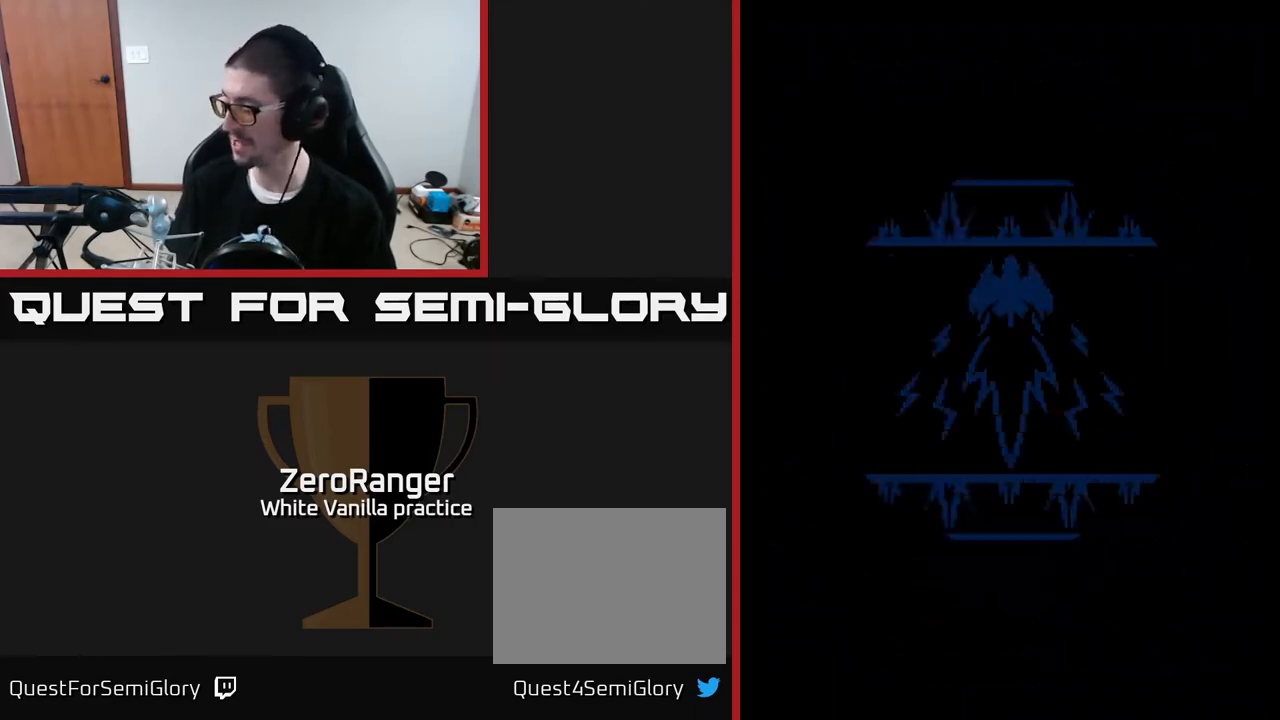
{"buttons": [], "right_stick": "center", "events": [[67, "X", "down"], [150, "X", "up"]]}